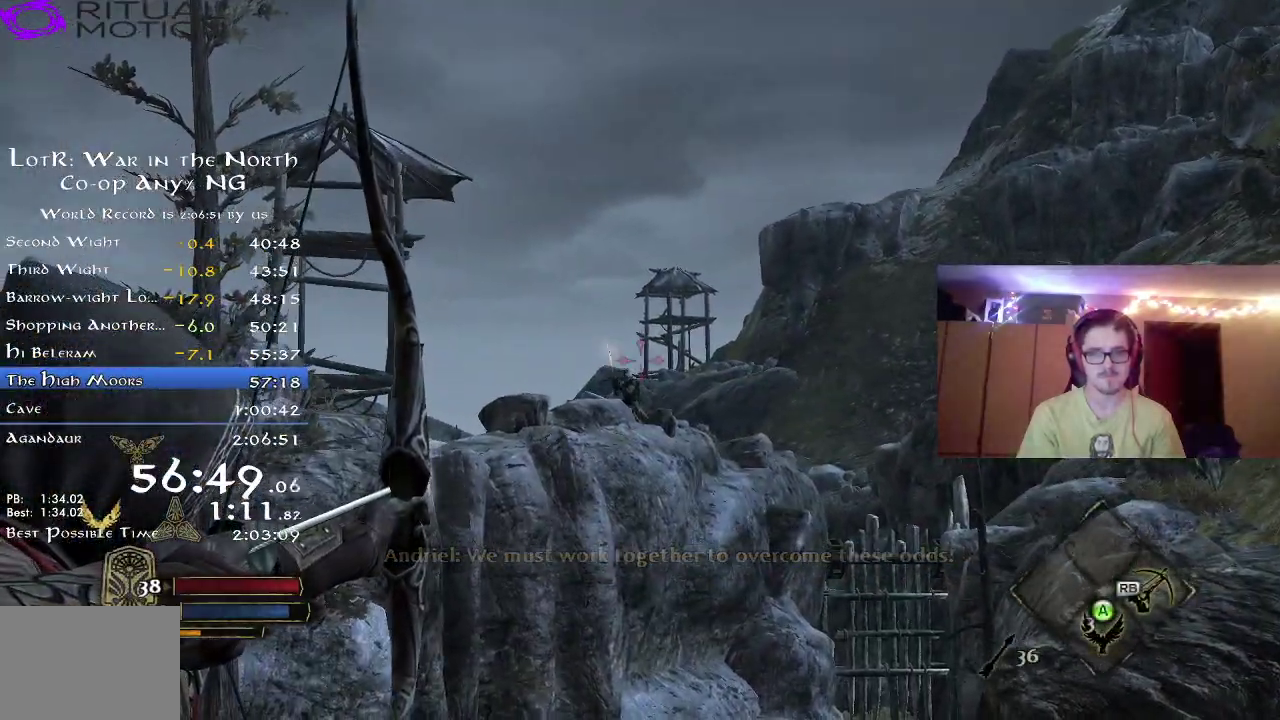
Gameplay with a controller (Xbox layout); each line is a JSON object with the inputs held at the frame after it (dt_ms = milliseconds from this image to that frame). "events" lists button and stick changes between this image and that frame as [ms after this image, input, new state], when the widget could be followed in between. Not read: R1 left_stick.
{"dt_ms": 700, "buttons": [], "right_stick": "down", "events": [[50, "right_stick", "left"], [167, "right_stick", "center"], [433, "R2", "up"], [650, "right_stick", "down"]]}
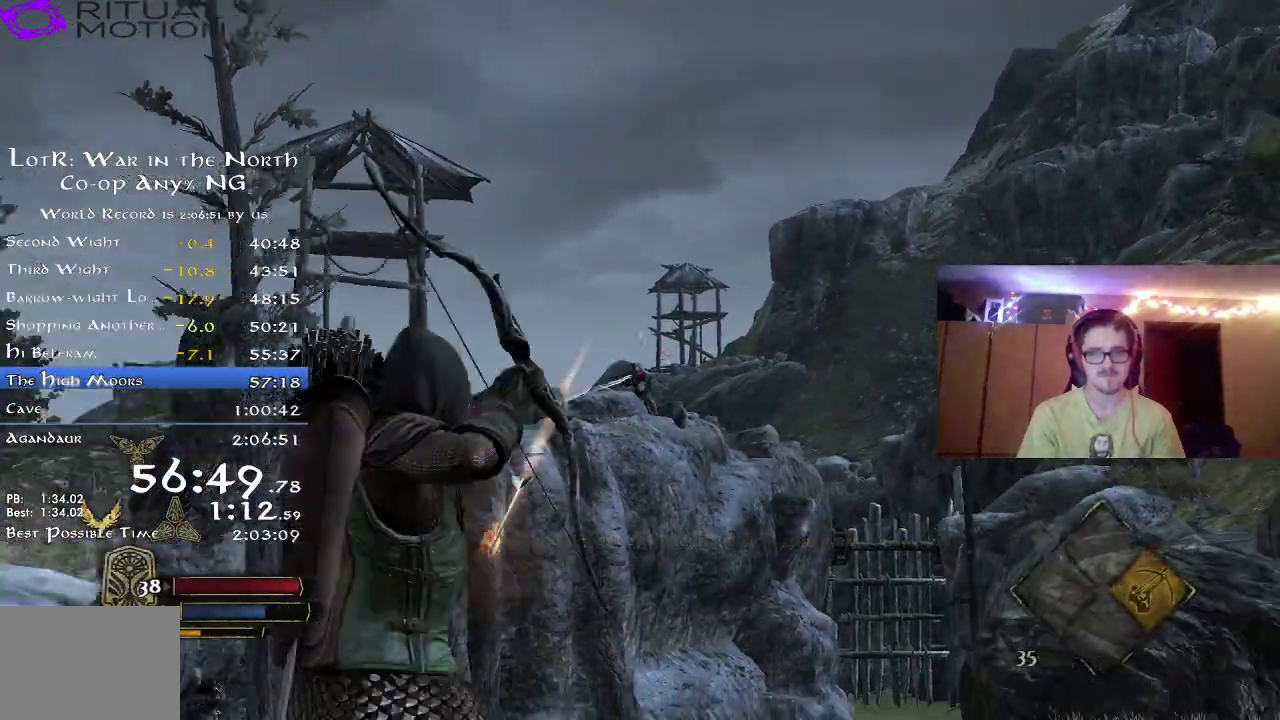
{"dt_ms": 300, "buttons": ["R2"], "right_stick": "down-right", "events": [[17, "right_stick", "down-right"], [50, "R2", "down"]]}
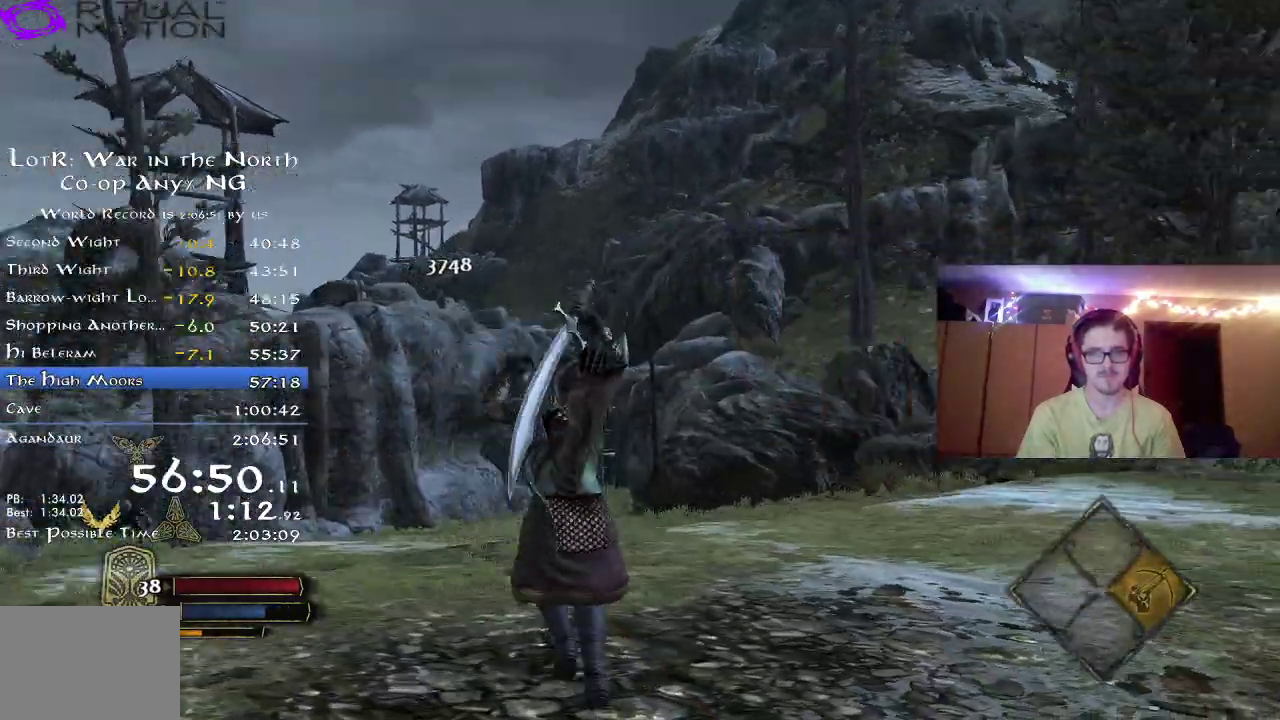
{"dt_ms": 500, "buttons": ["R2"], "right_stick": "right", "events": [[217, "right_stick", "right"]]}
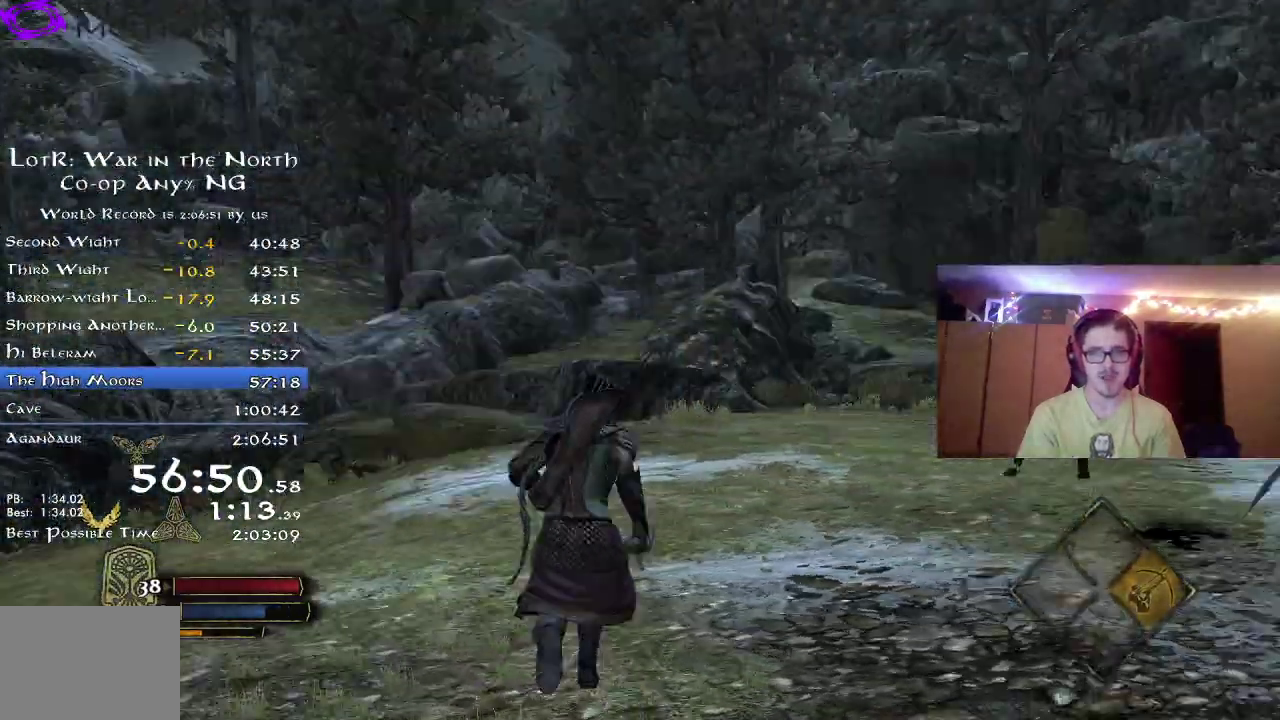
{"dt_ms": 500, "buttons": [], "right_stick": "down", "events": [[167, "right_stick", "center"], [233, "R2", "up"], [383, "right_stick", "down"]]}
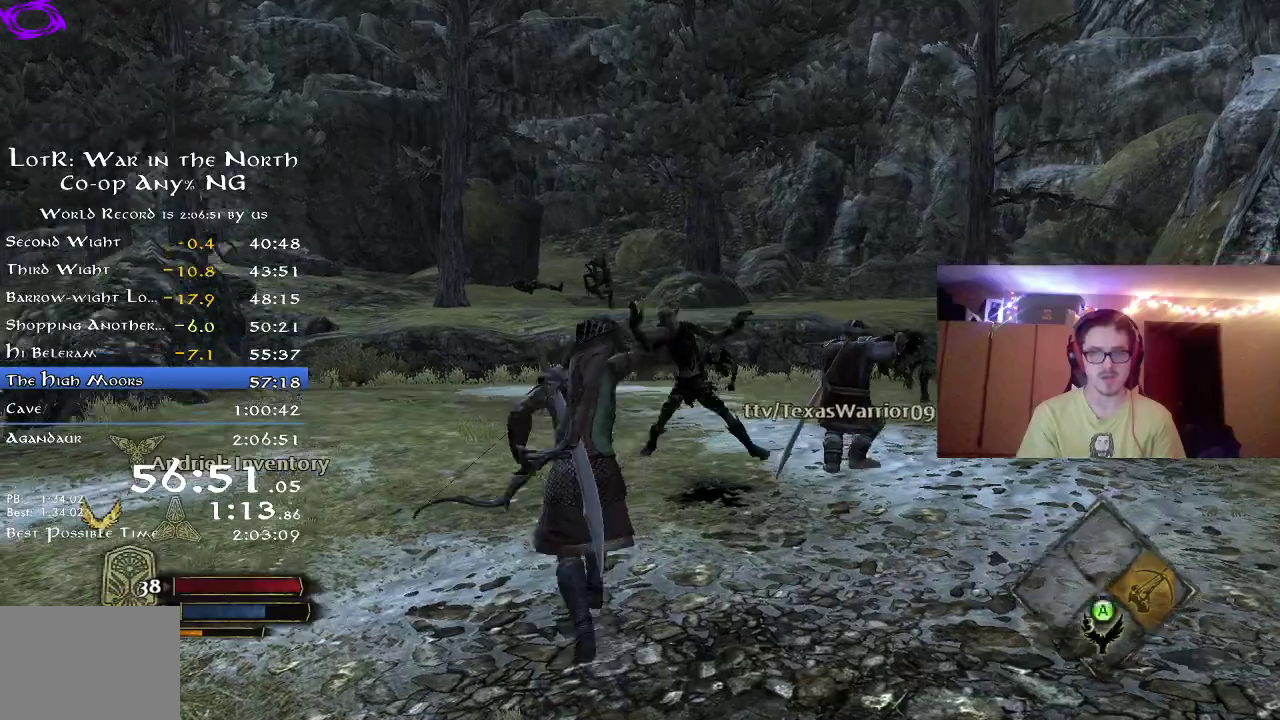
{"dt_ms": 300, "buttons": [], "right_stick": "down-right", "events": [[50, "right_stick", "center"], [217, "right_stick", "down-right"]]}
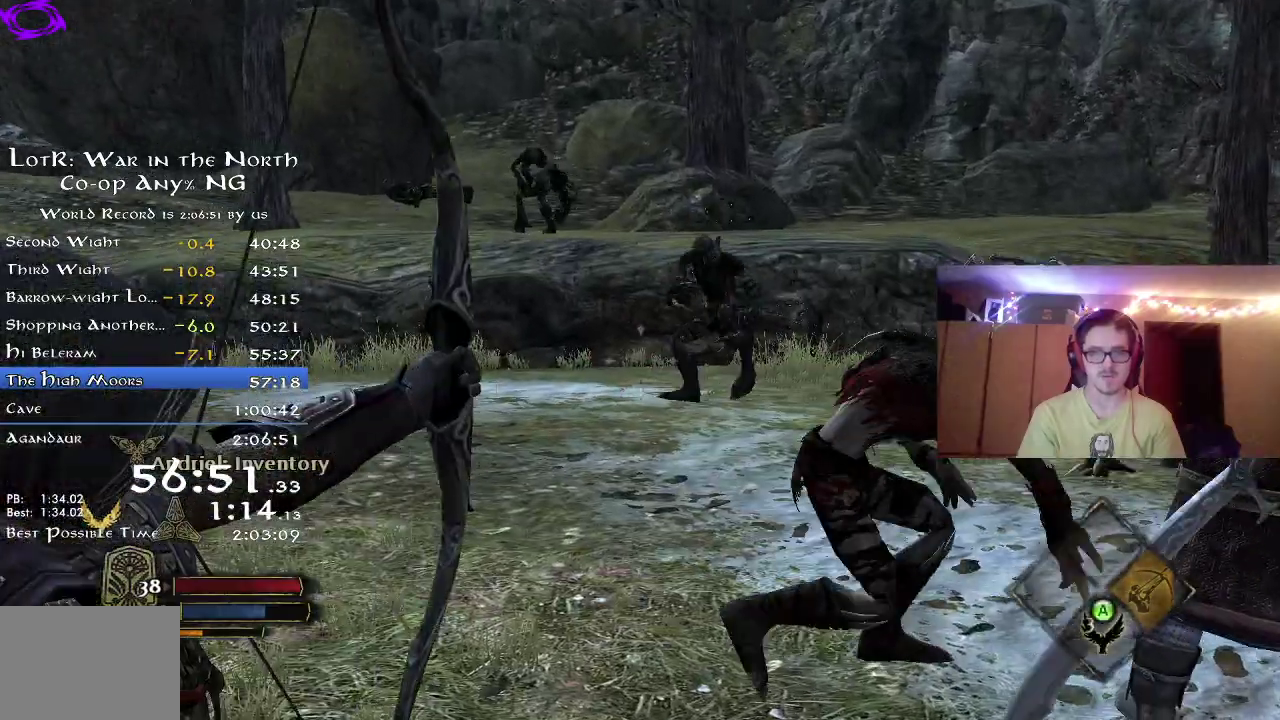
{"dt_ms": 800, "buttons": [], "right_stick": "up", "events": [[67, "right_stick", "right"], [217, "right_stick", "center"], [333, "right_stick", "up"], [583, "right_stick", "up-left"], [633, "right_stick", "center"], [750, "right_stick", "up"]]}
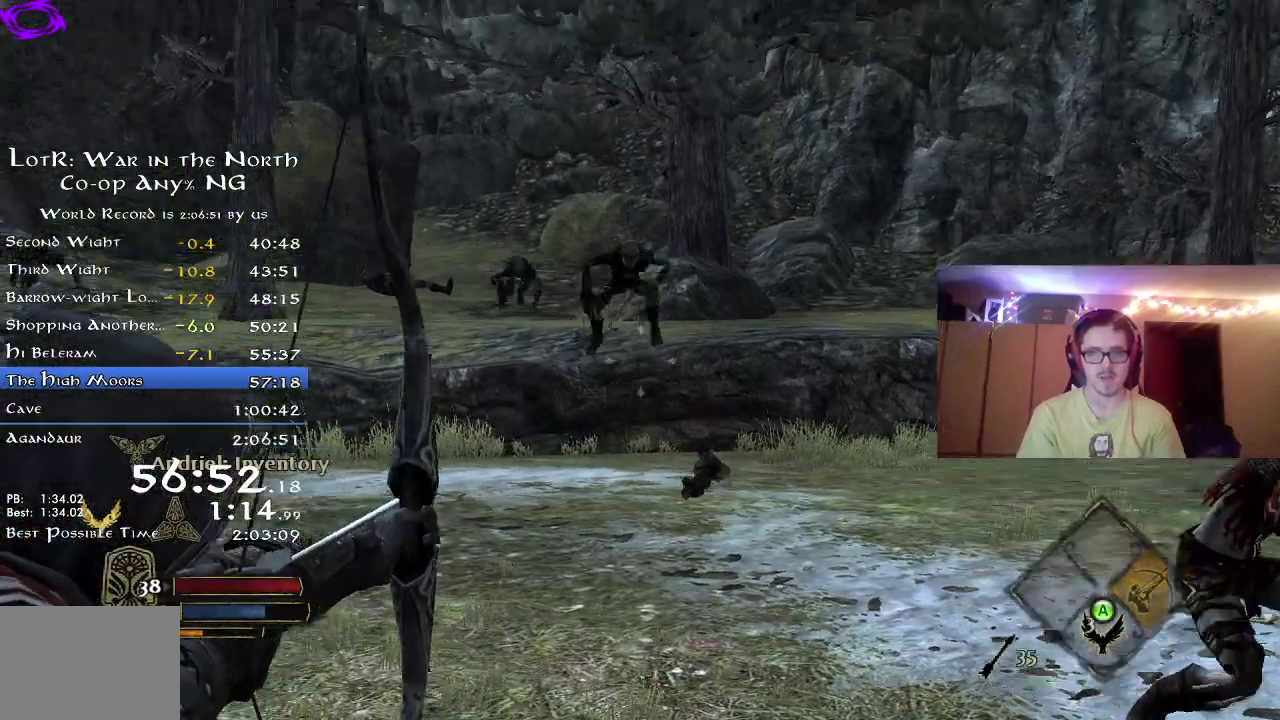
{"dt_ms": 400, "buttons": [], "right_stick": "left", "events": [[83, "right_stick", "up-right"], [133, "right_stick", "center"], [333, "right_stick", "left"]]}
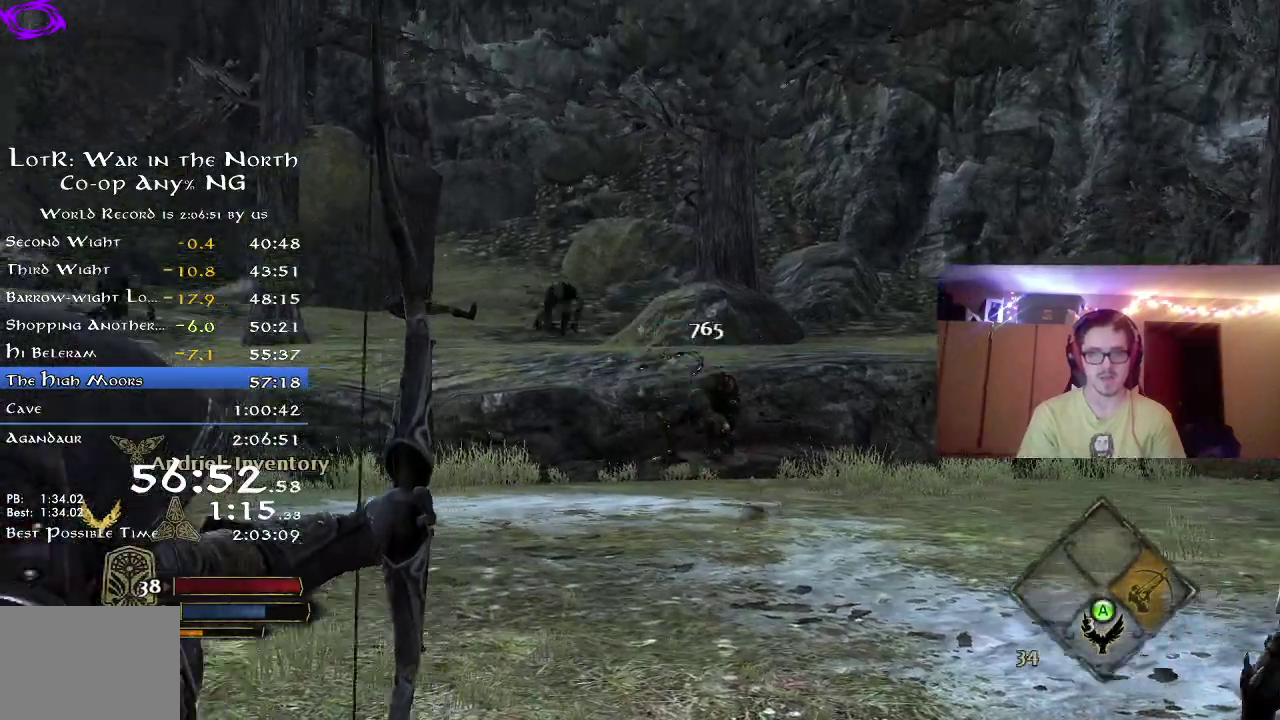
{"dt_ms": 300, "buttons": [], "right_stick": "up", "events": [[83, "right_stick", "center"], [200, "right_stick", "up"]]}
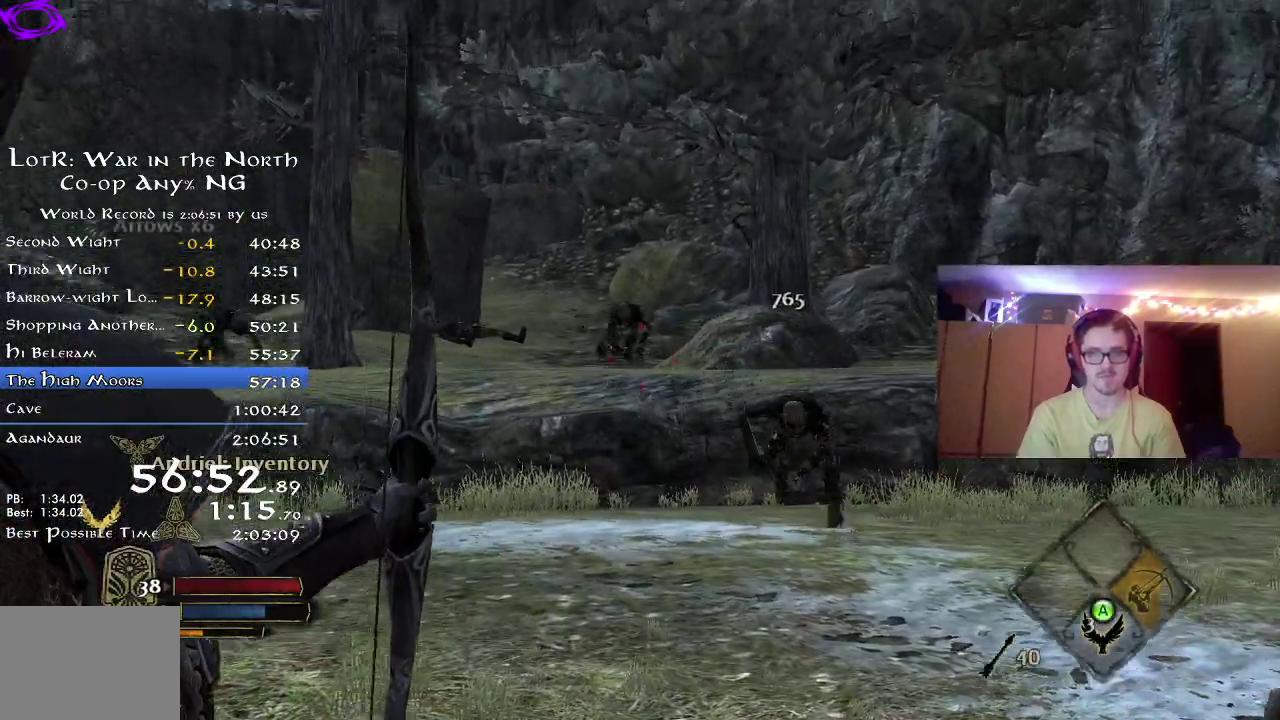
{"dt_ms": 800, "buttons": [], "right_stick": "left", "events": [[33, "right_stick", "center"], [150, "right_stick", "up-left"], [267, "right_stick", "center"], [583, "right_stick", "left"], [667, "right_stick", "down-left"], [750, "right_stick", "left"]]}
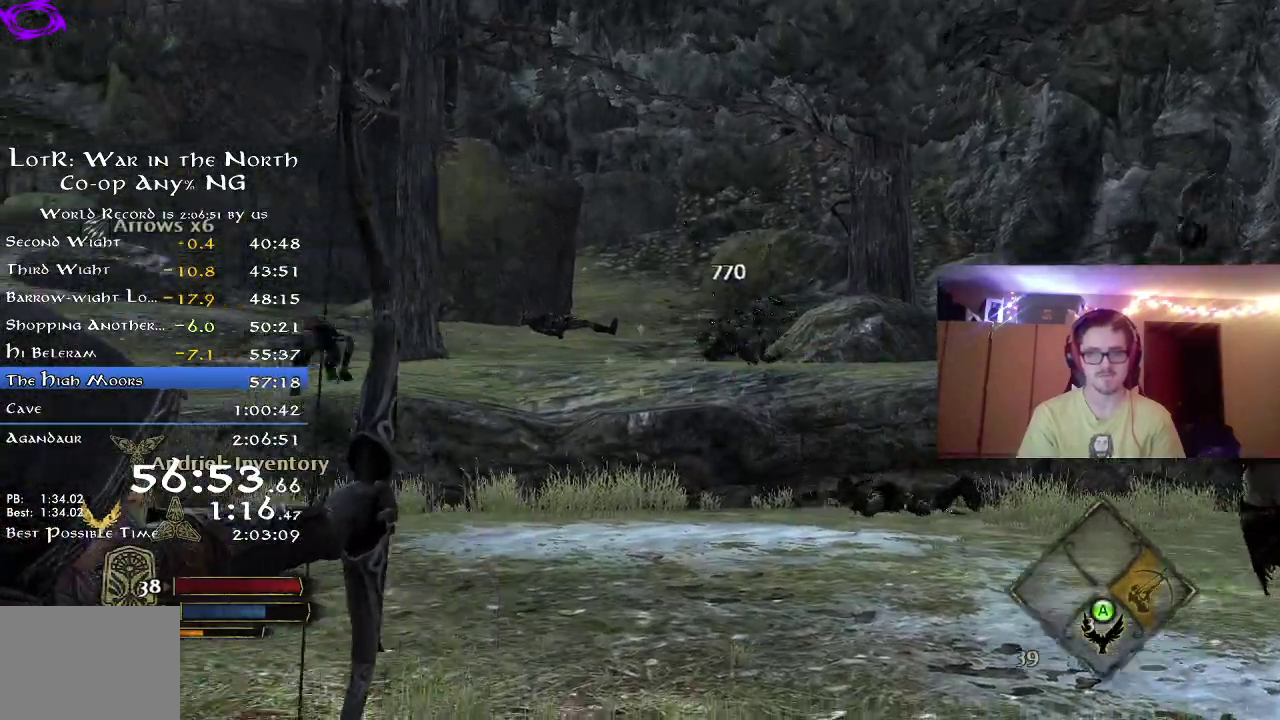
{"dt_ms": 400, "buttons": [], "right_stick": "center", "events": [[217, "right_stick", "center"]]}
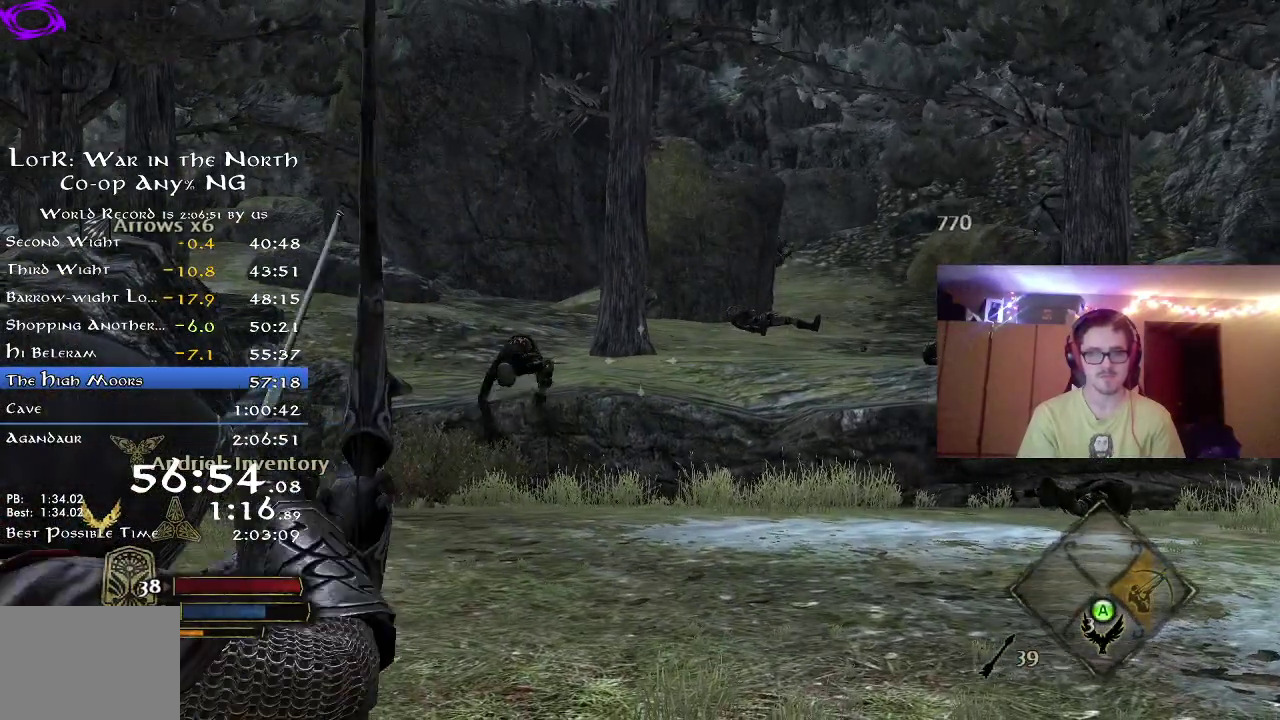
{"dt_ms": 400, "buttons": [], "right_stick": "center", "events": [[150, "right_stick", "down-left"], [367, "right_stick", "center"]]}
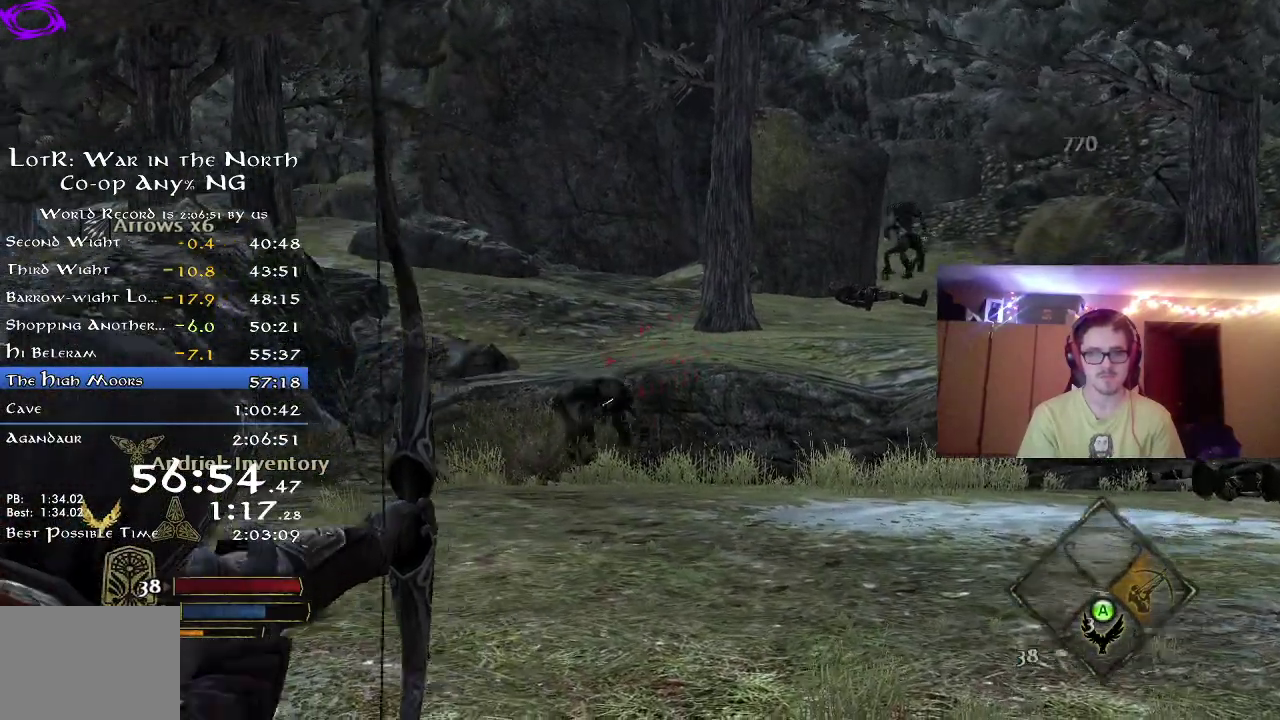
{"dt_ms": 800, "buttons": [], "right_stick": "center", "events": [[83, "right_stick", "right"], [217, "right_stick", "up-right"], [517, "right_stick", "center"], [683, "right_stick", "down-right"], [800, "right_stick", "center"]]}
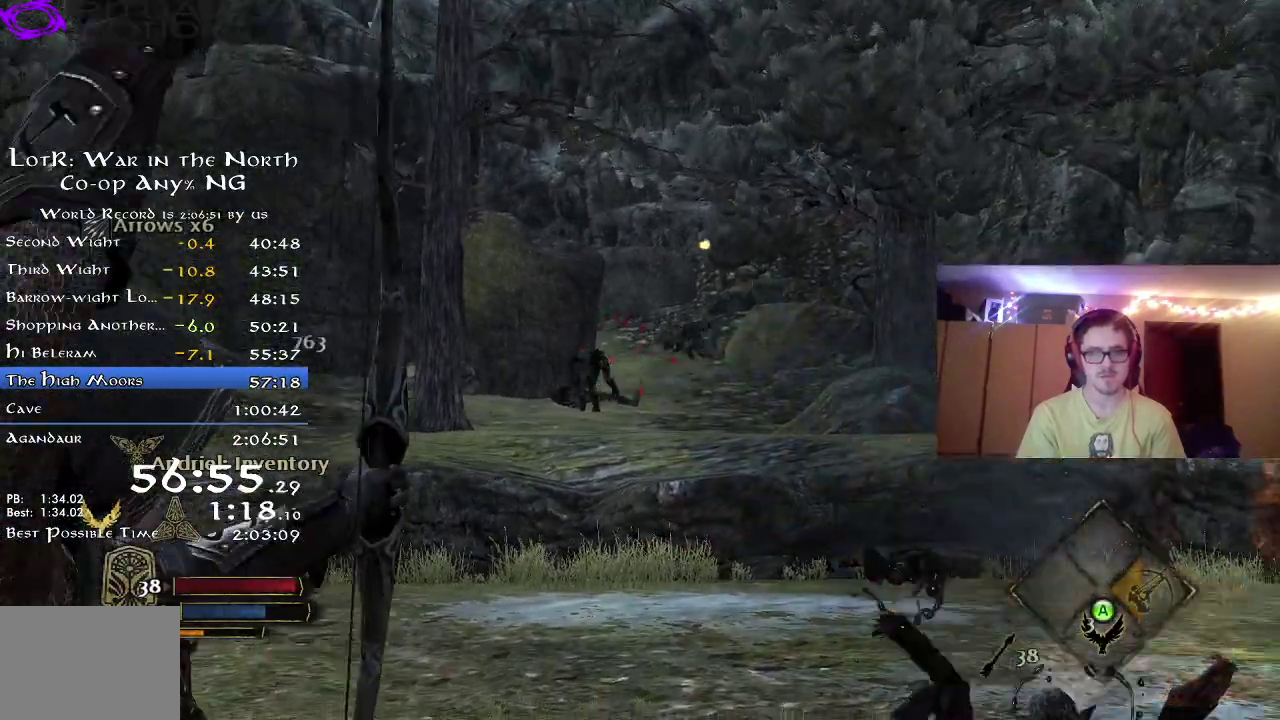
{"dt_ms": 300, "buttons": [], "right_stick": "center", "events": []}
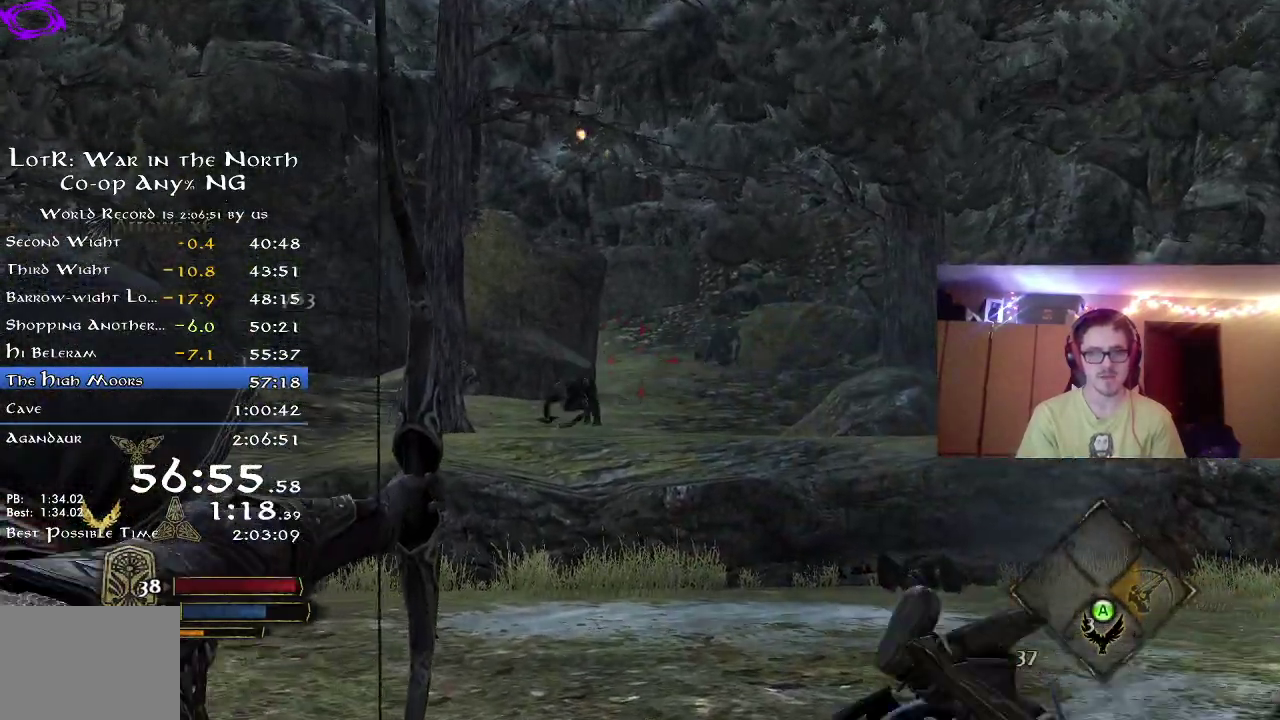
{"dt_ms": 400, "buttons": [], "right_stick": "right", "events": [[167, "right_stick", "right"]]}
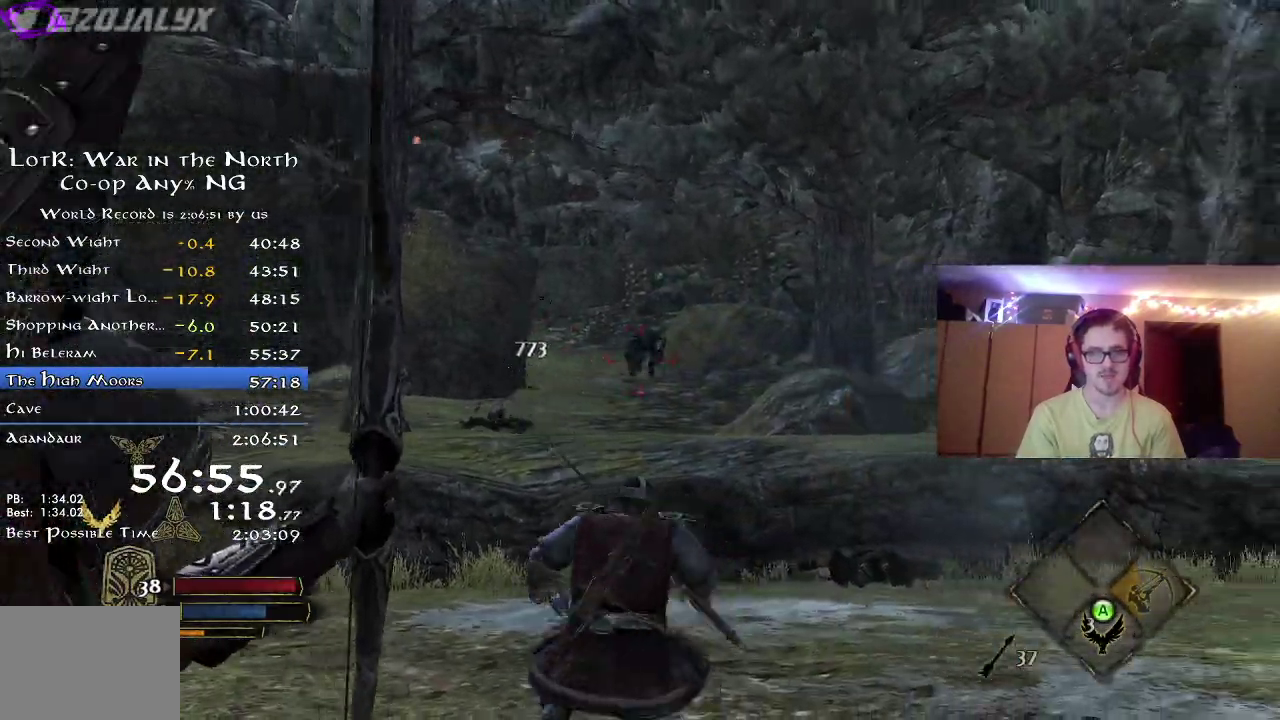
{"dt_ms": 800, "buttons": [], "right_stick": "down-right", "events": [[50, "right_stick", "center"], [200, "right_stick", "left"], [300, "right_stick", "center"], [650, "right_stick", "down-right"]]}
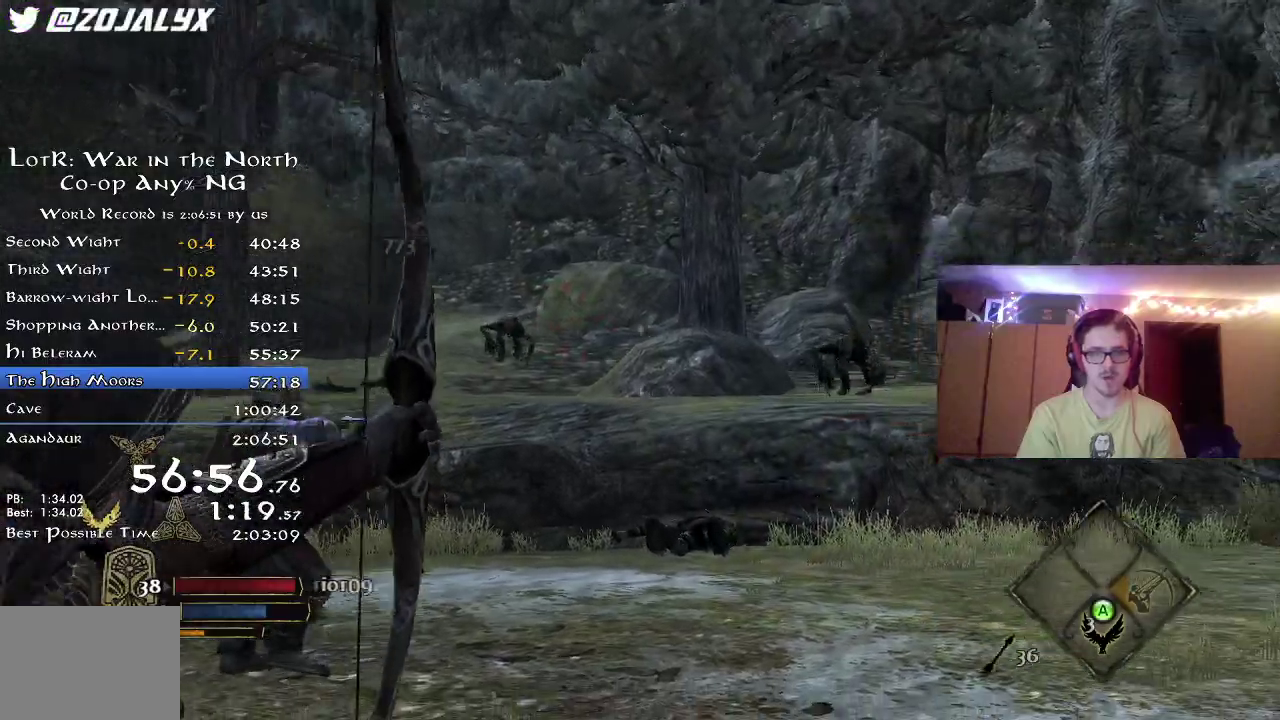
{"dt_ms": 300, "buttons": [], "right_stick": "right", "events": [[33, "right_stick", "center"], [200, "right_stick", "right"]]}
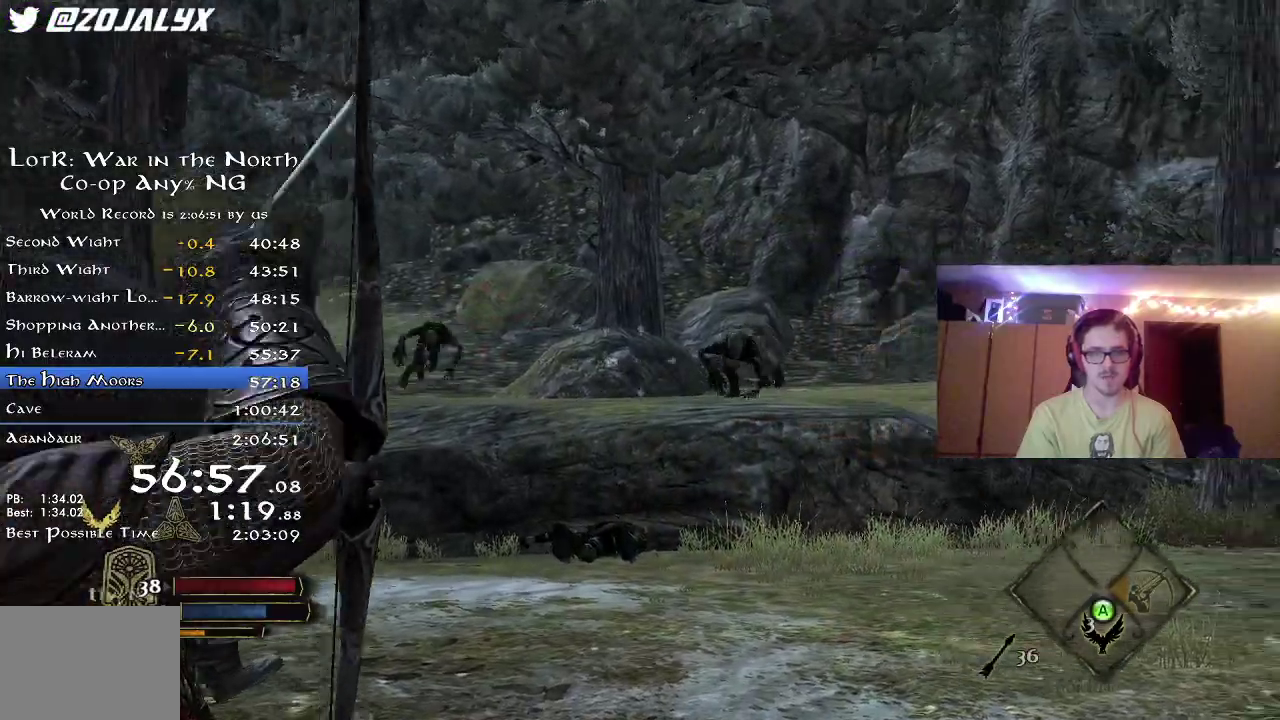
{"dt_ms": 500, "buttons": [], "right_stick": "center", "events": [[50, "right_stick", "center"]]}
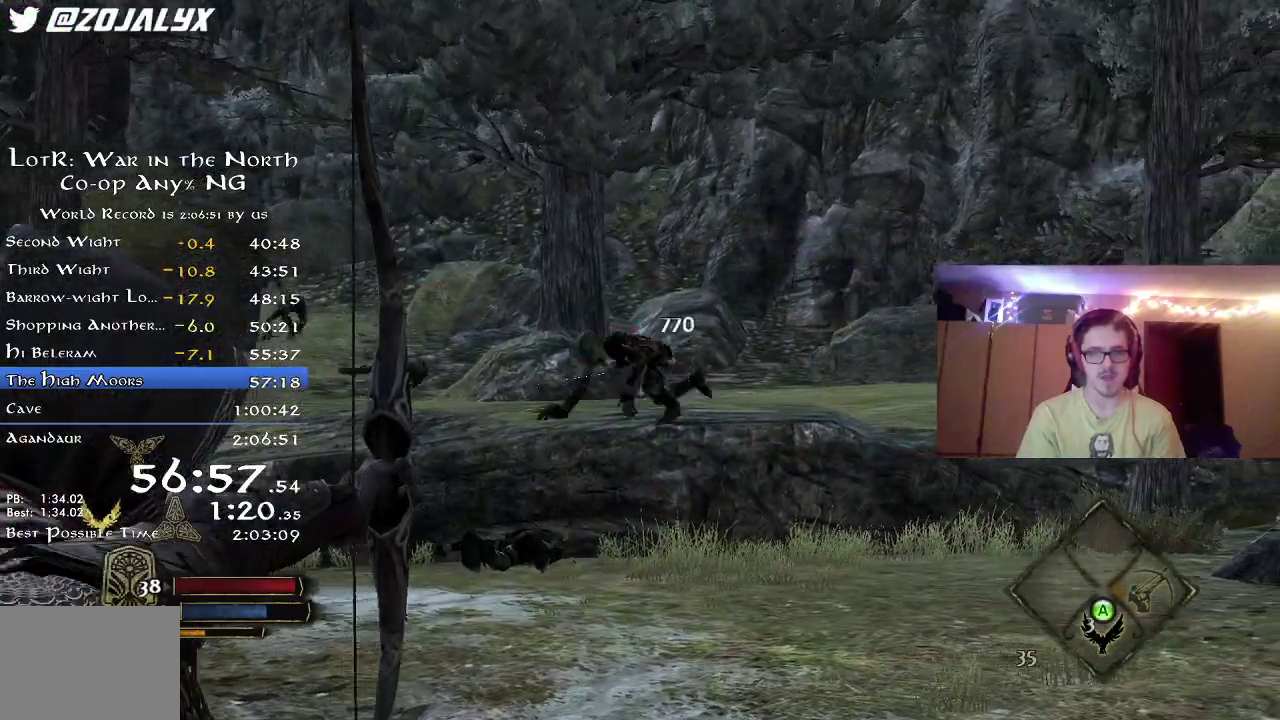
{"dt_ms": 500, "buttons": [], "right_stick": "left", "events": [[17, "right_stick", "left"], [333, "right_stick", "center"], [467, "right_stick", "left"]]}
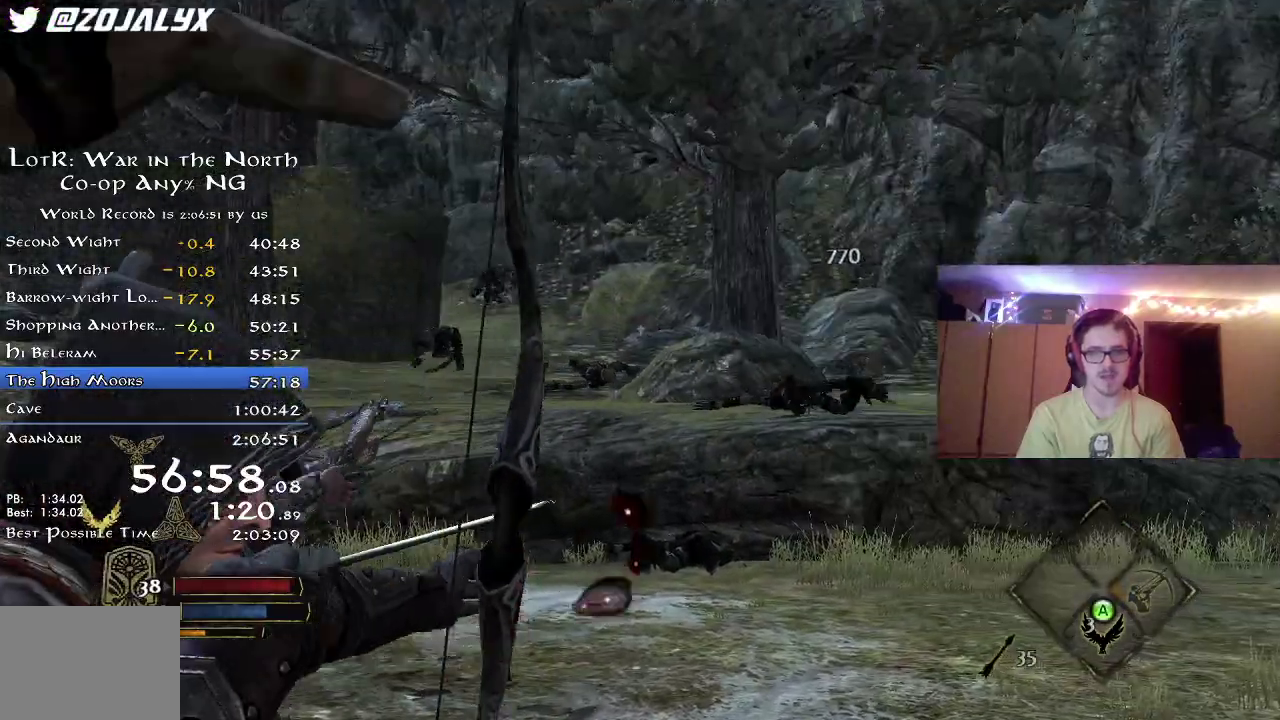
{"dt_ms": 300, "buttons": [], "right_stick": "left", "events": []}
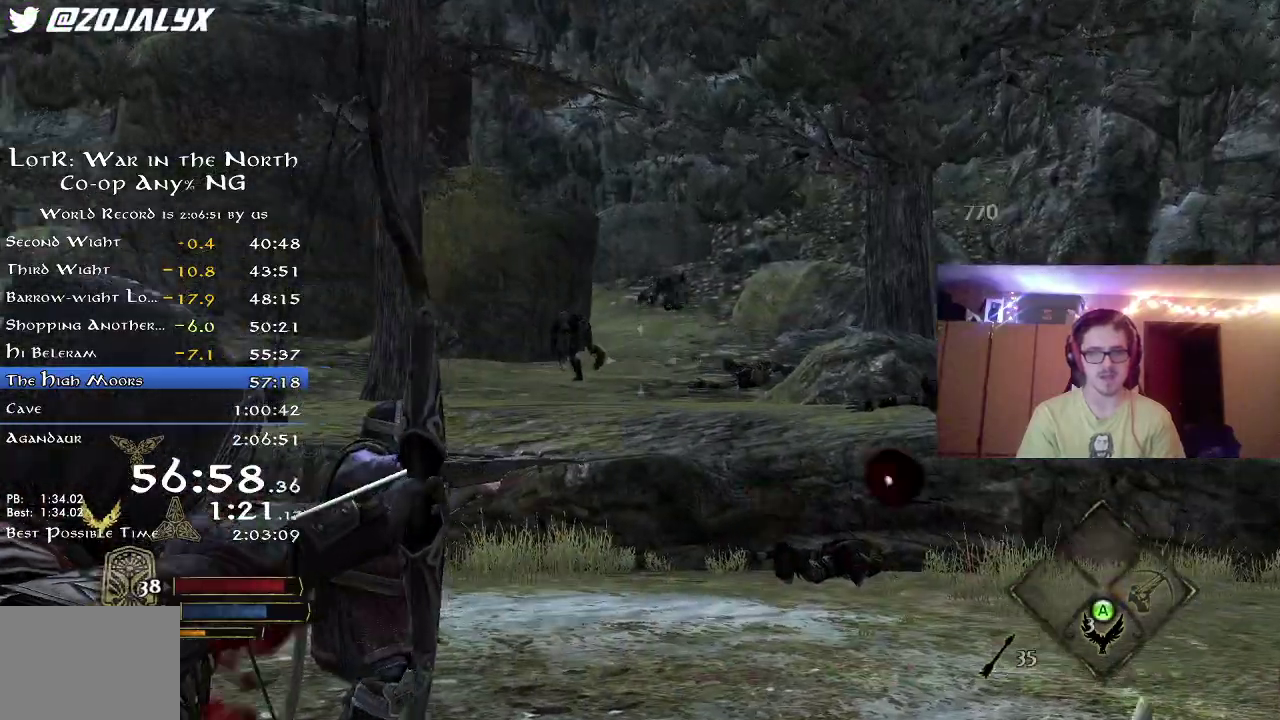
{"dt_ms": 800, "buttons": [], "right_stick": "down-left", "events": [[117, "right_stick", "center"], [350, "right_stick", "left"], [517, "right_stick", "down-left"], [667, "X", "down"], [767, "X", "up"]]}
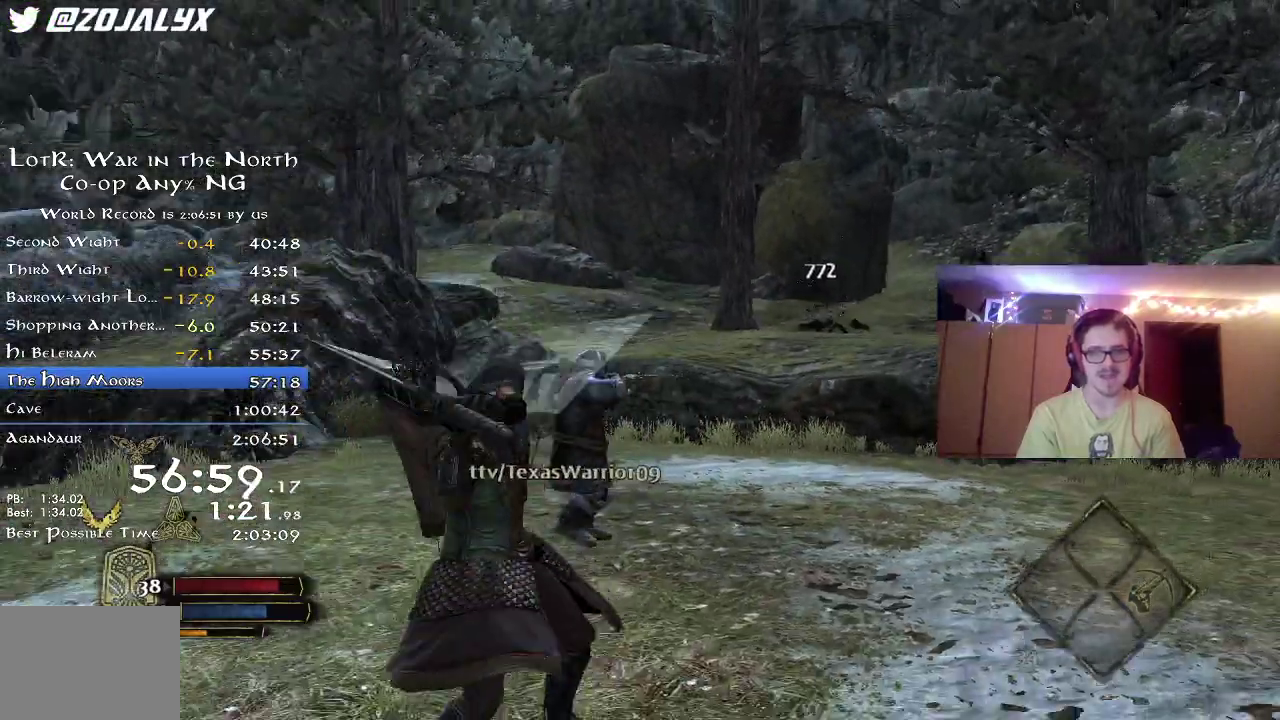
{"dt_ms": 400, "buttons": ["X"], "right_stick": "down-left", "events": [[17, "X", "down"], [67, "right_stick", "center"], [117, "X", "up"], [217, "X", "down"], [300, "X", "up"], [367, "right_stick", "down-left"], [400, "X", "down"]]}
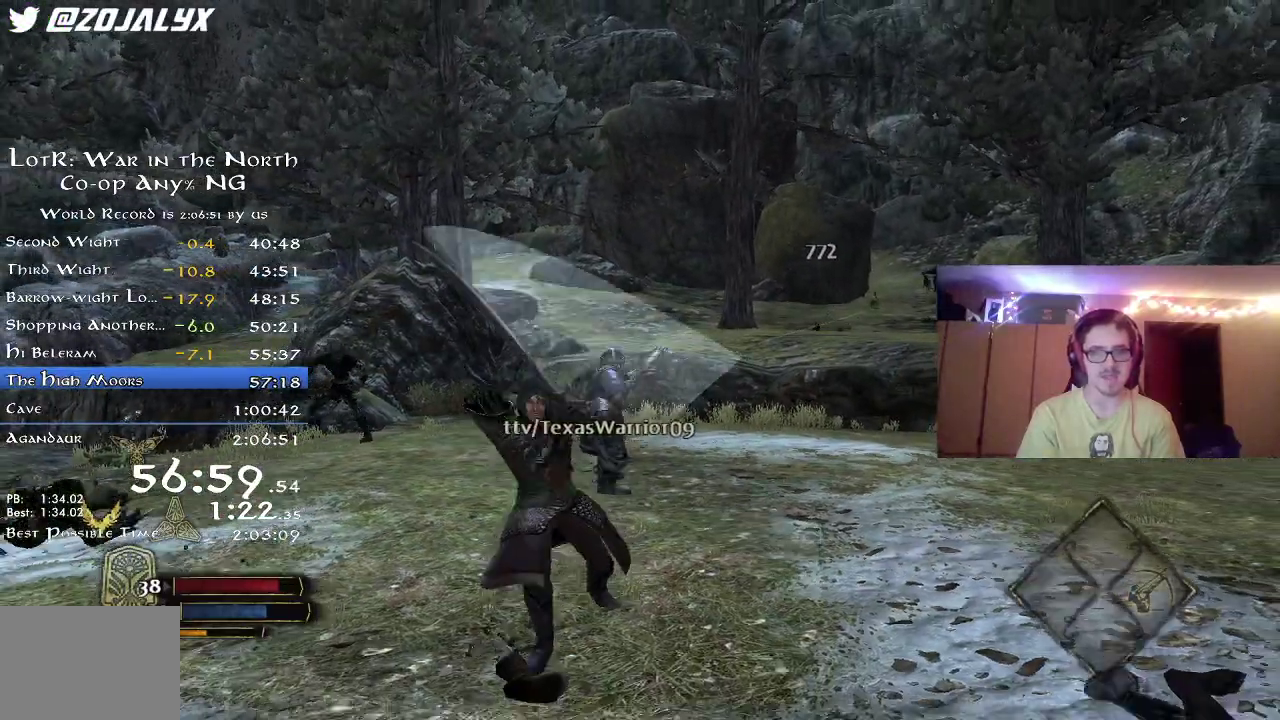
{"dt_ms": 300, "buttons": [], "right_stick": "down-left", "events": [[83, "X", "up"]]}
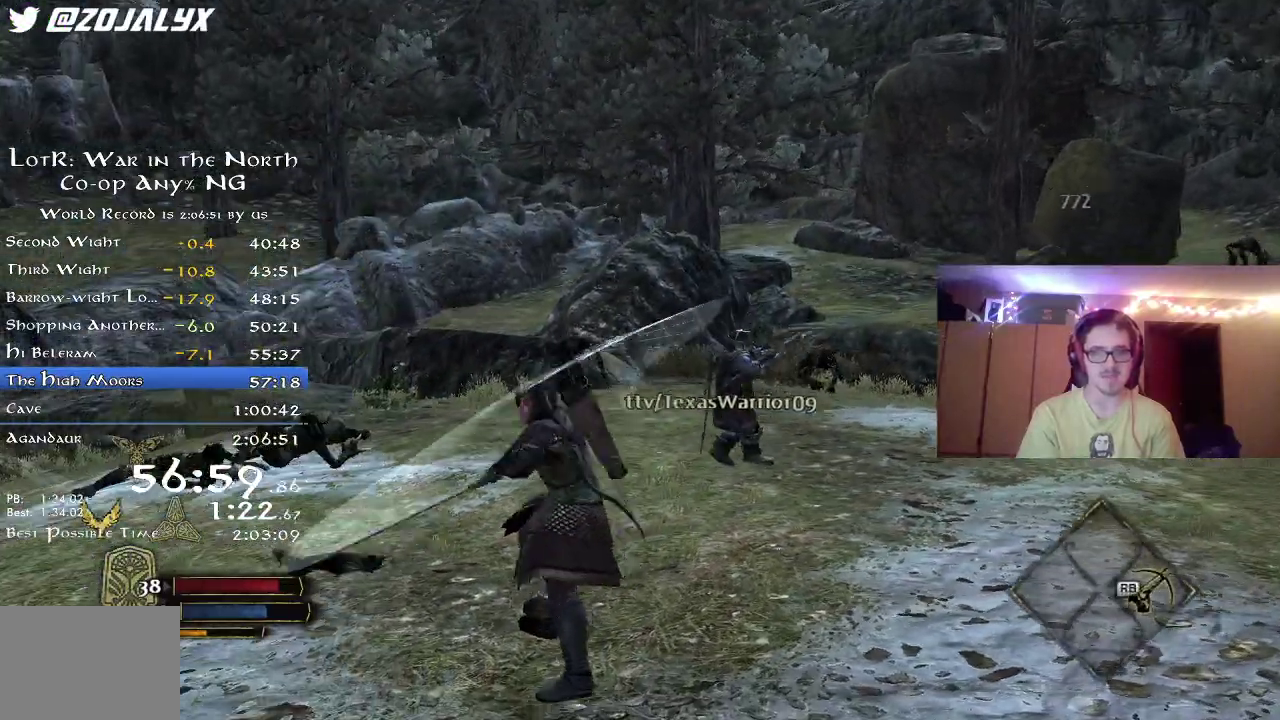
{"dt_ms": 800, "buttons": ["R2"], "right_stick": "right", "events": [[17, "right_stick", "center"], [150, "right_stick", "right"], [167, "R2", "down"], [533, "right_stick", "center"], [650, "right_stick", "right"]]}
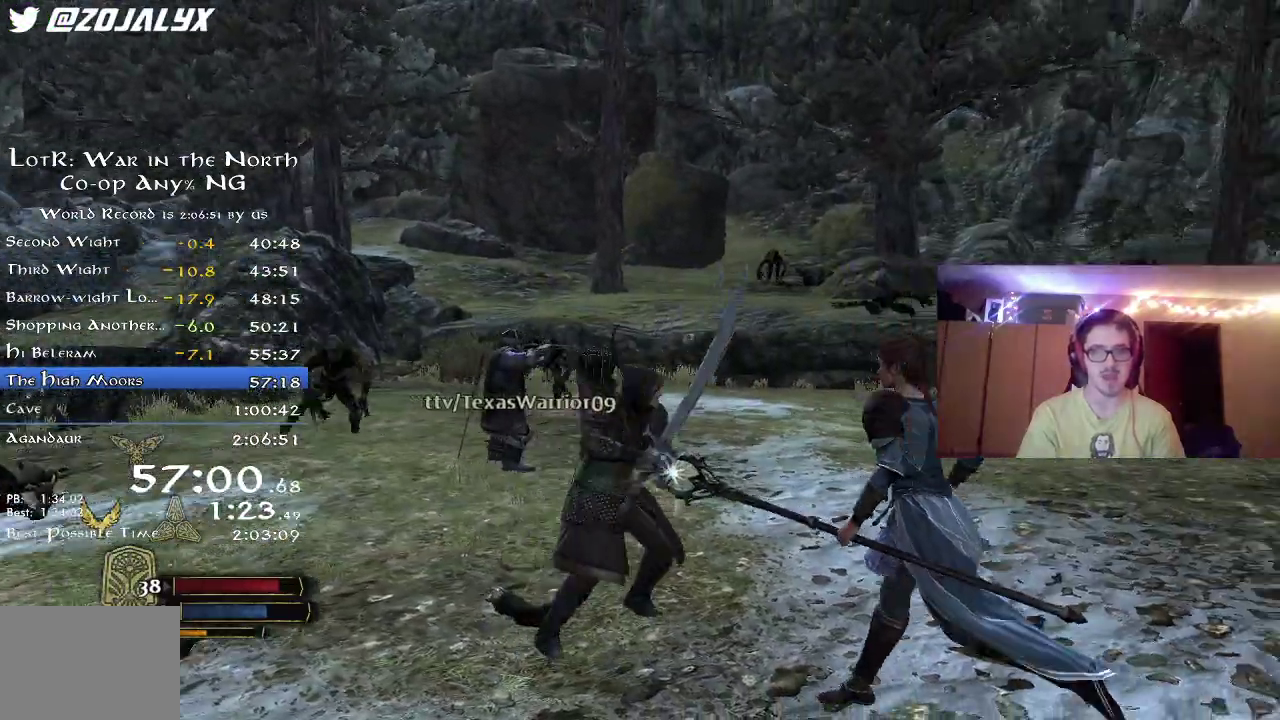
{"dt_ms": 400, "buttons": ["R2"], "right_stick": "center", "events": [[300, "right_stick", "center"]]}
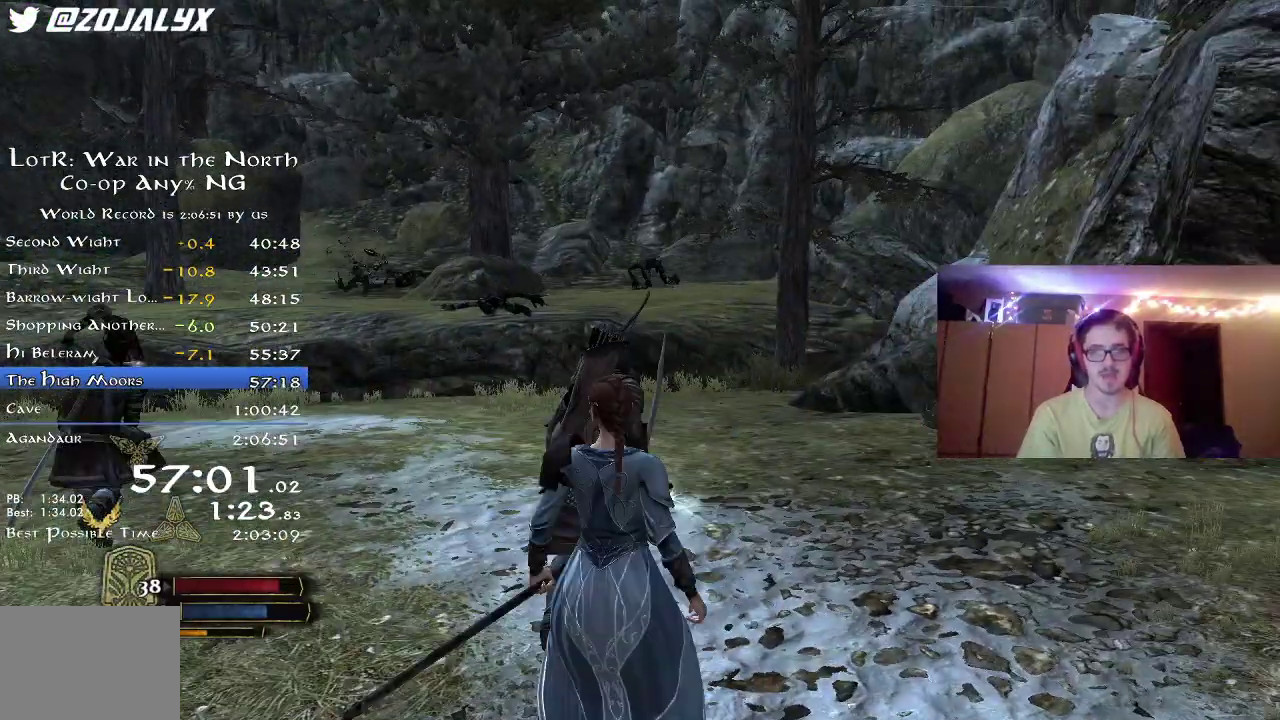
{"dt_ms": 400, "buttons": [], "right_stick": "up-left", "events": [[117, "right_stick", "left"], [367, "R2", "up"], [367, "right_stick", "up-left"]]}
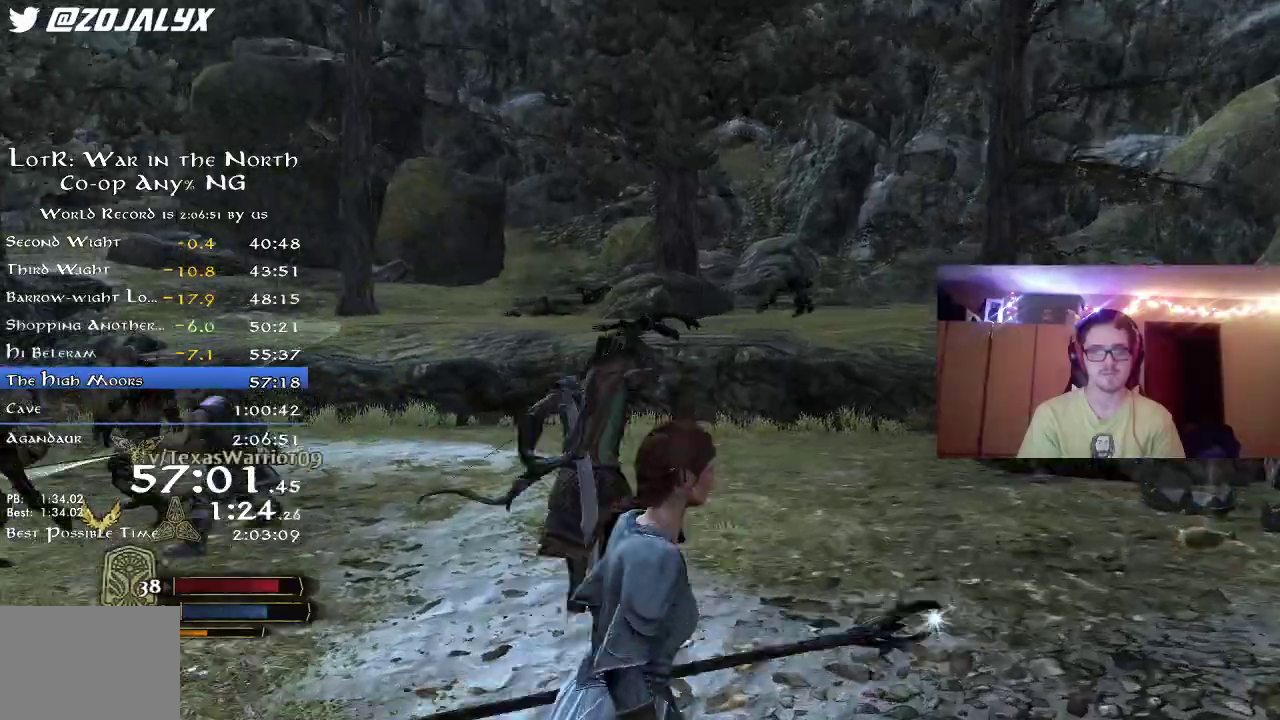
{"dt_ms": 800, "buttons": [], "right_stick": "down-left", "events": [[17, "right_stick", "center"], [117, "right_stick", "up"], [267, "right_stick", "up-right"], [483, "right_stick", "center"], [667, "right_stick", "down"], [750, "right_stick", "down-left"]]}
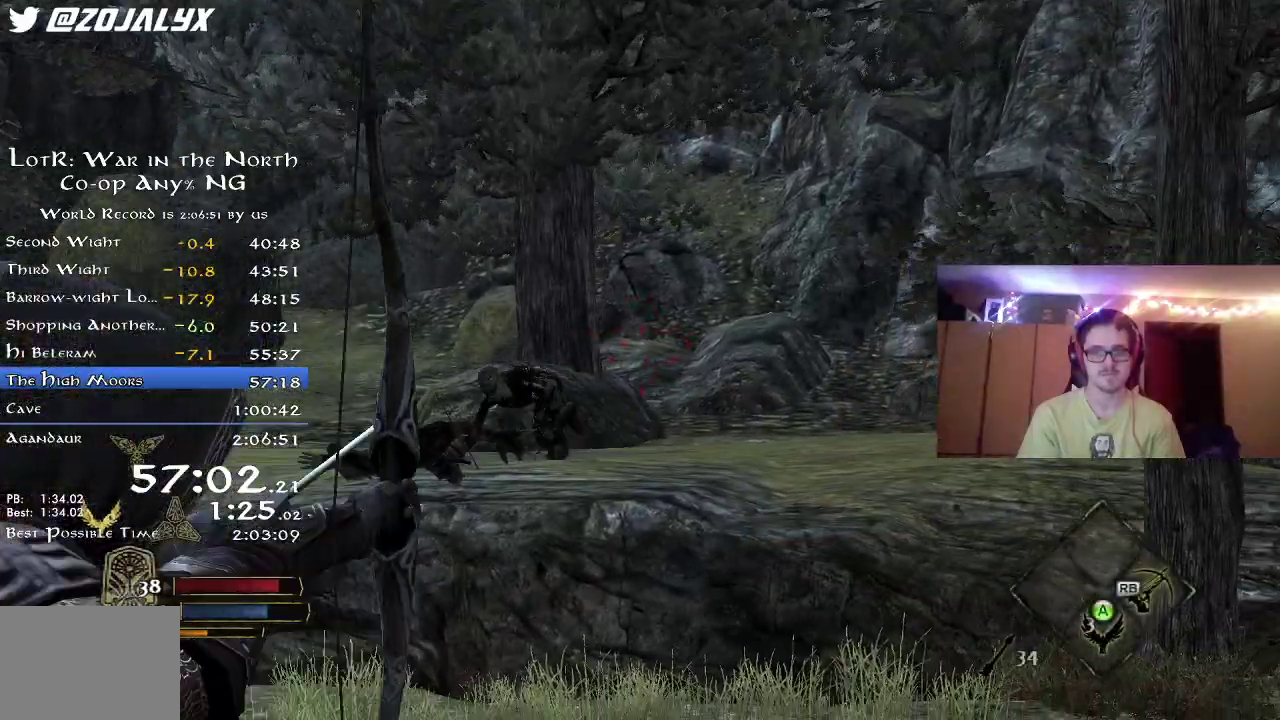
{"dt_ms": 300, "buttons": [], "right_stick": "center", "events": [[17, "right_stick", "left"], [300, "right_stick", "center"]]}
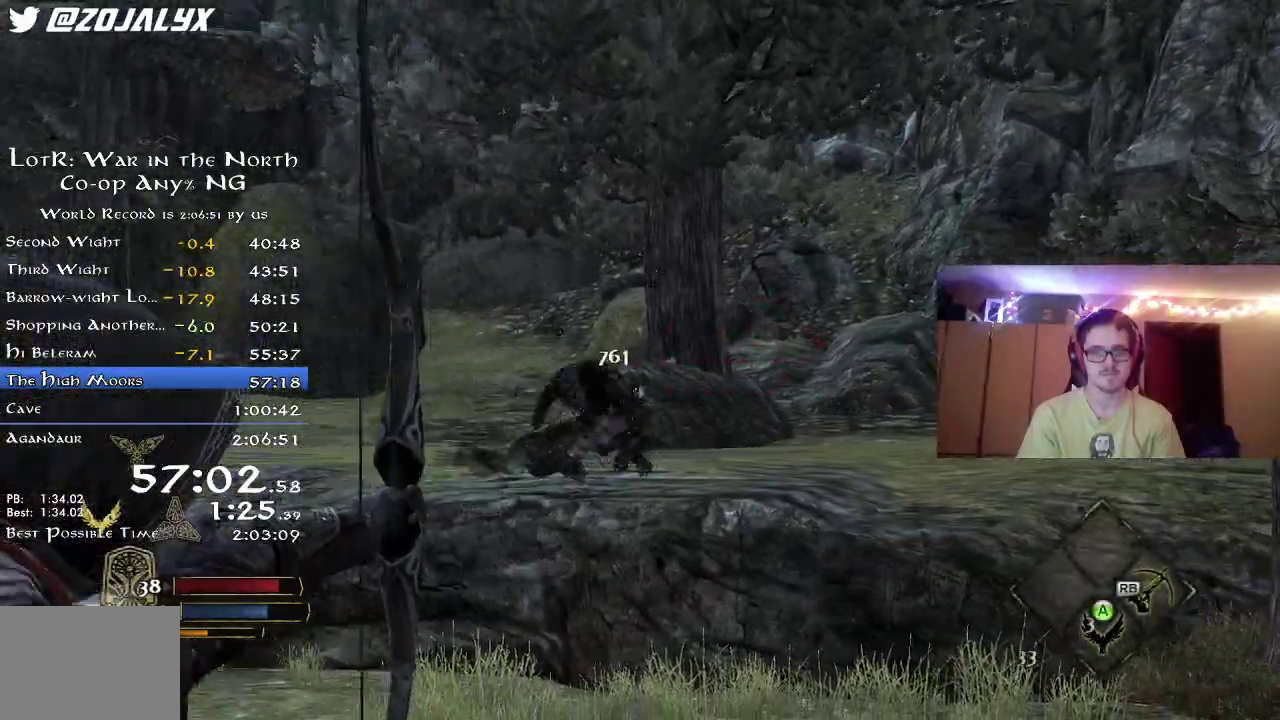
{"dt_ms": 400, "buttons": [], "right_stick": "left", "events": [[267, "right_stick", "down-left"], [350, "right_stick", "left"]]}